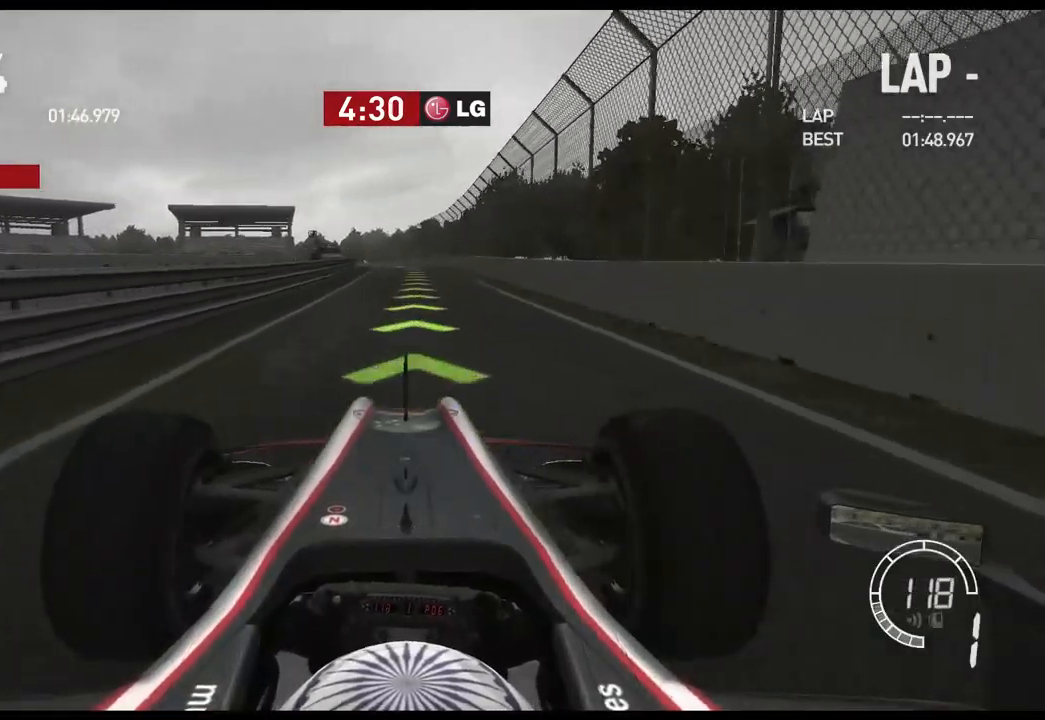
Gameplay with a controller (Xbox layout); each line is a JSON object with the inputs held at the frame after it. "events" lists button and stick changes between this image and that frame as [ms after this image, input, new state], when the widget could be followed in between.
{"buttons": ["R2"], "left_stick": "center", "right_stick": "center", "events": []}
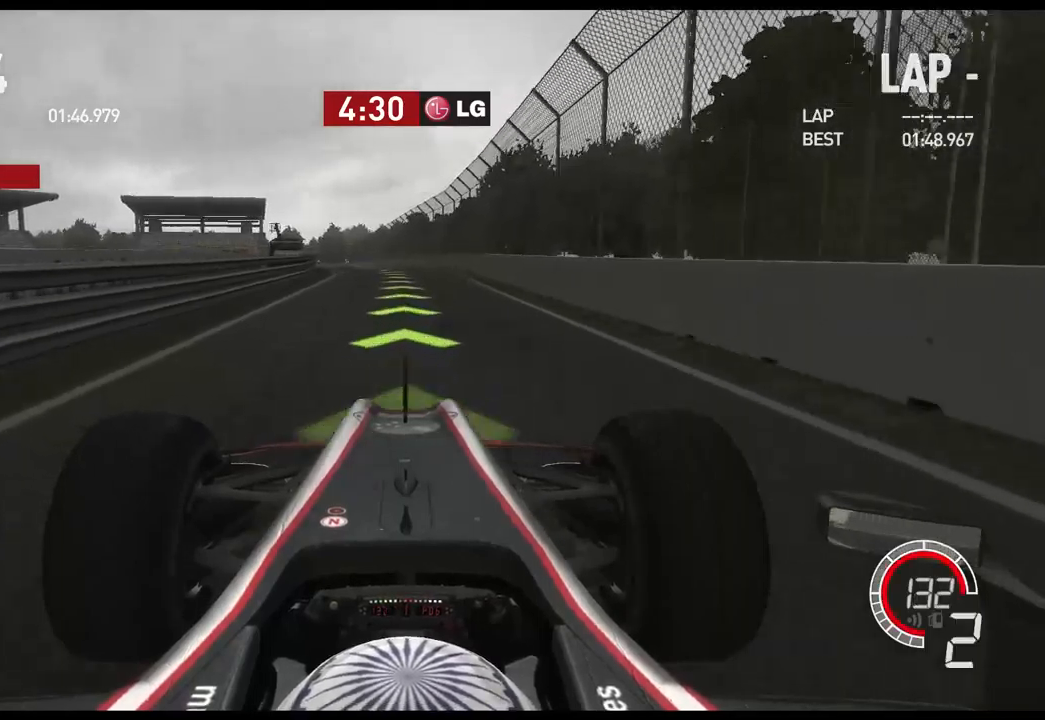
{"buttons": ["R2"], "left_stick": "center", "right_stick": "center", "events": []}
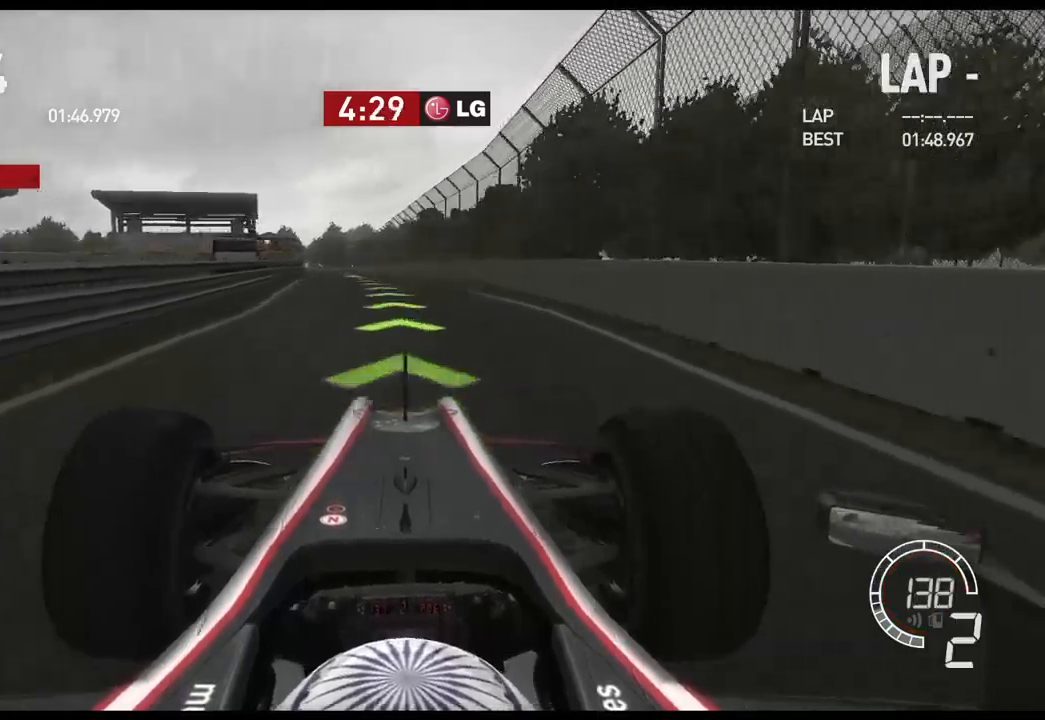
{"buttons": ["R2"], "left_stick": "center", "right_stick": "center", "events": []}
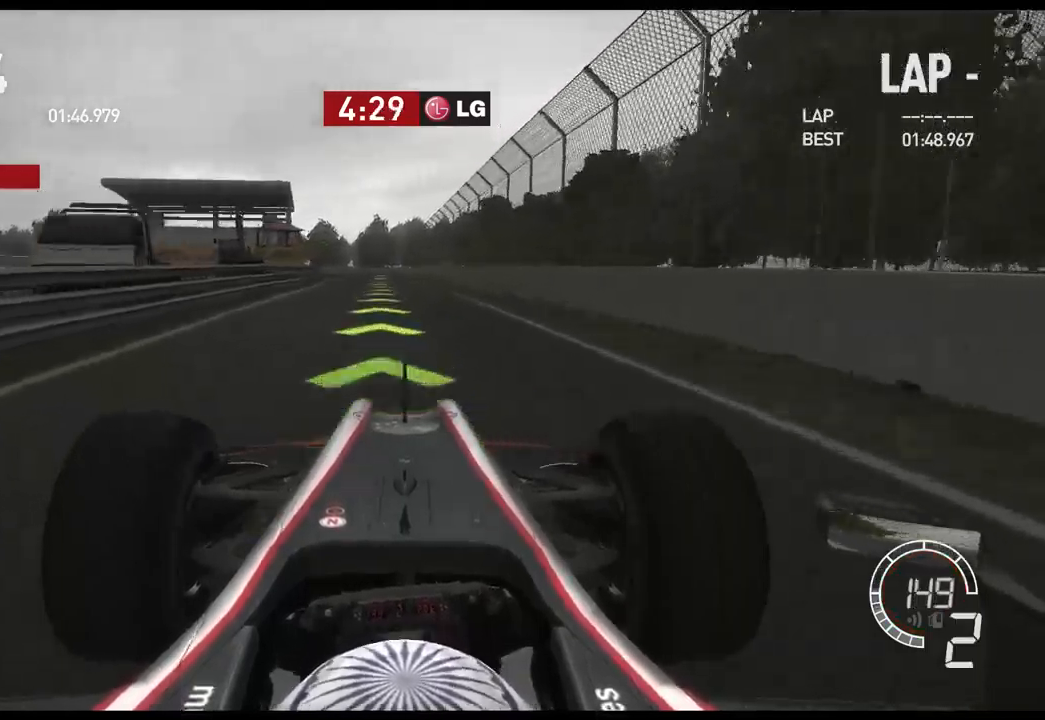
{"buttons": ["R2"], "left_stick": "center", "right_stick": "center", "events": []}
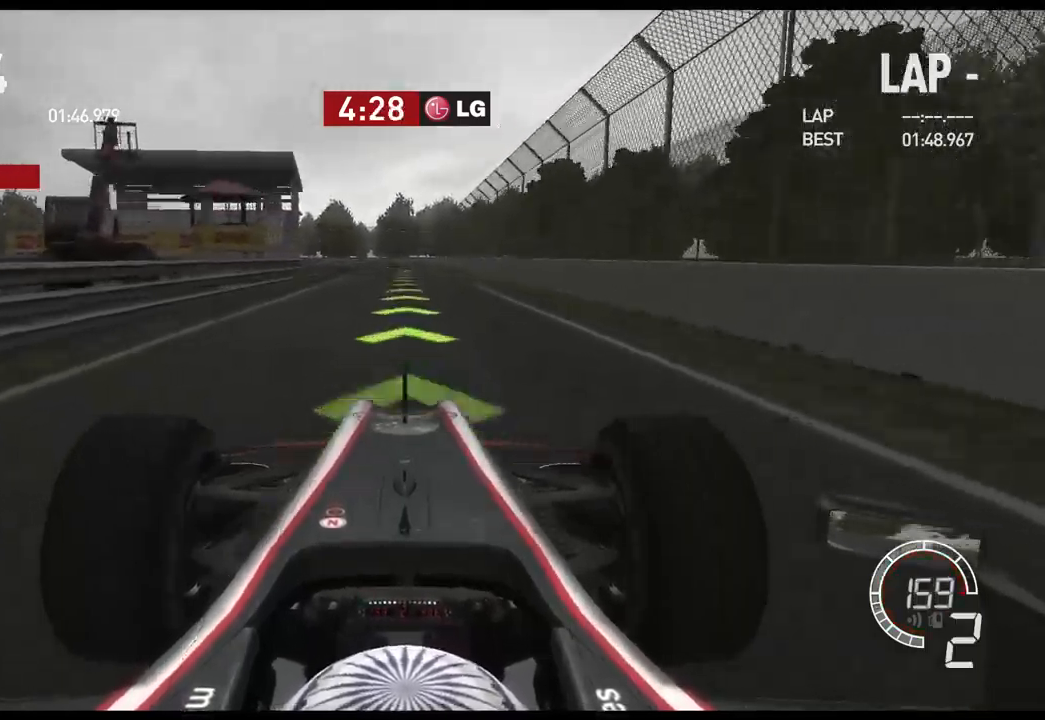
{"buttons": [], "left_stick": "center", "right_stick": "center", "events": [[50, "R2", "up"]]}
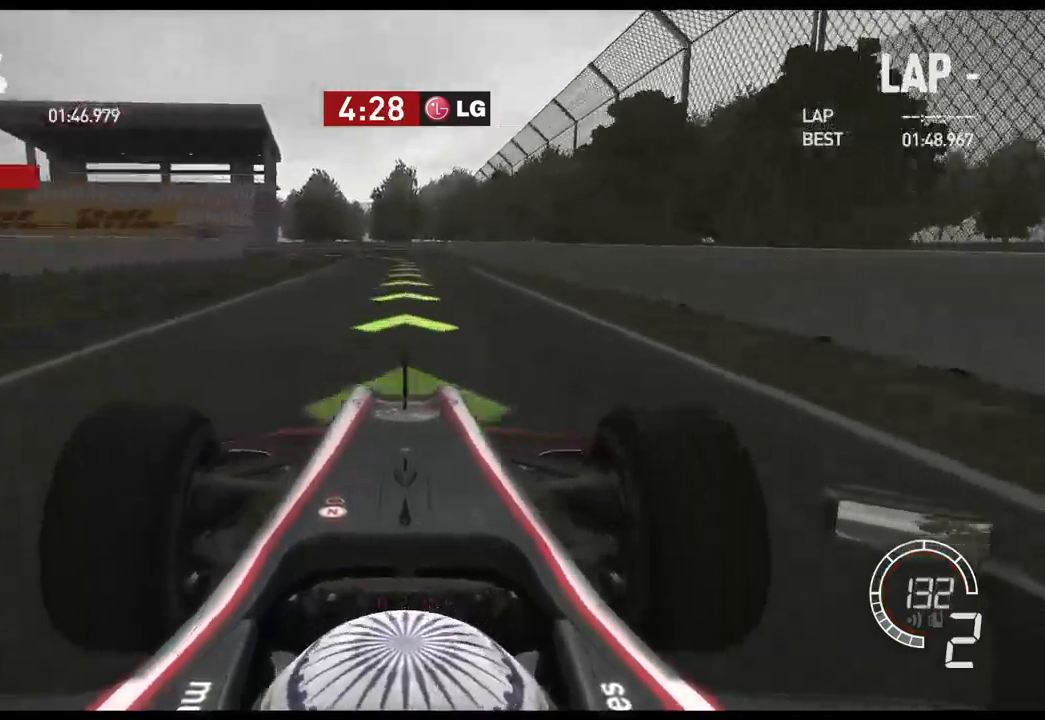
{"buttons": ["L2"], "left_stick": "center", "right_stick": "center", "events": [[284, "L2", "down"]]}
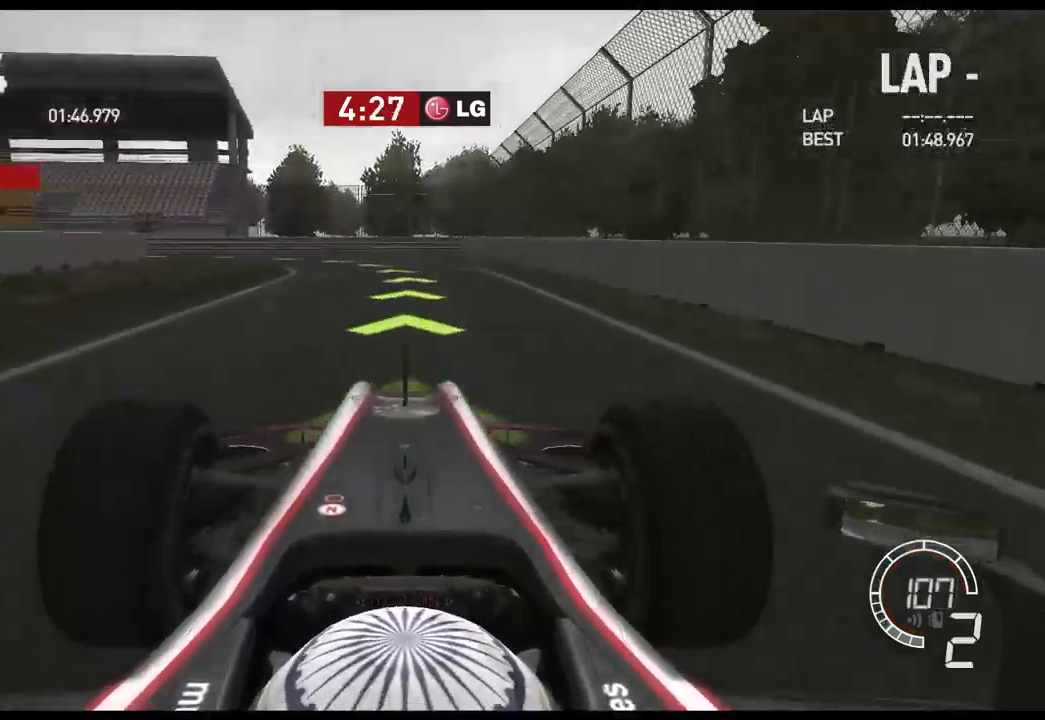
{"buttons": ["L2"], "left_stick": "center", "right_stick": "center", "events": []}
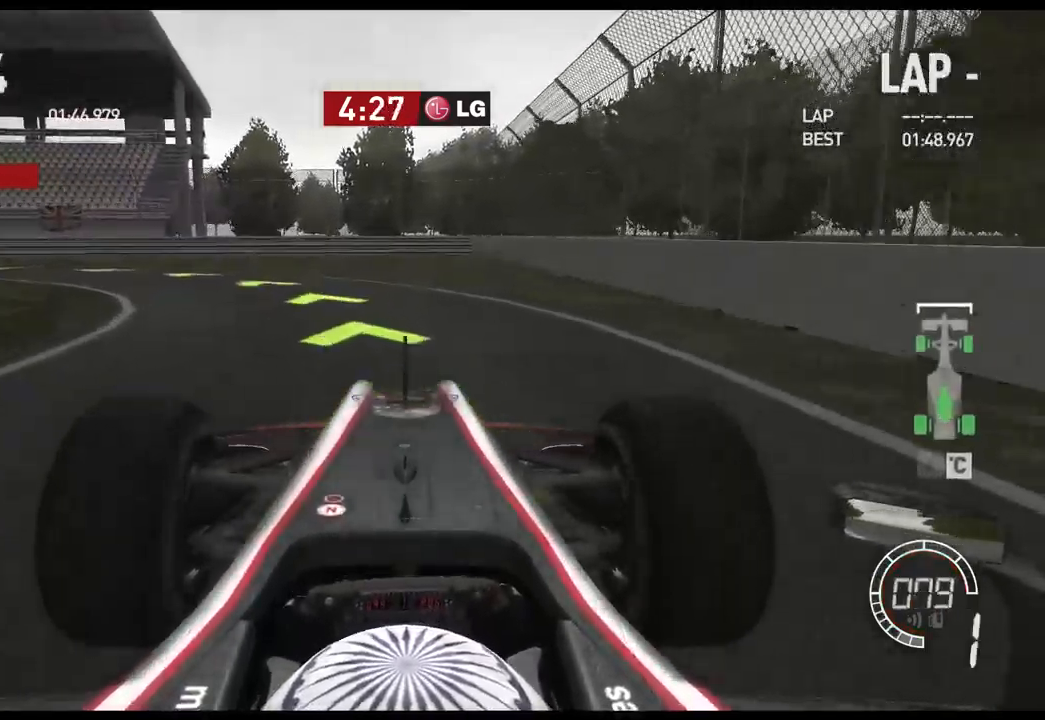
{"buttons": [], "left_stick": "center", "right_stick": "center", "events": [[450, "L2", "up"]]}
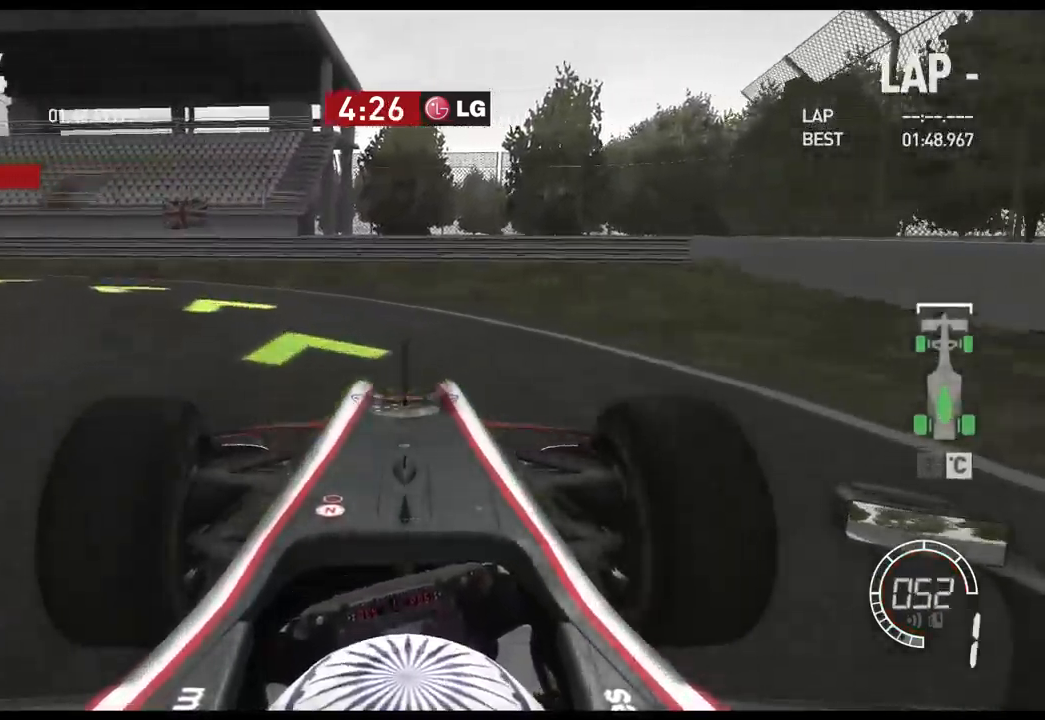
{"buttons": [], "left_stick": "center", "right_stick": "center", "events": [[17, "L2", "down"], [184, "L2", "up"]]}
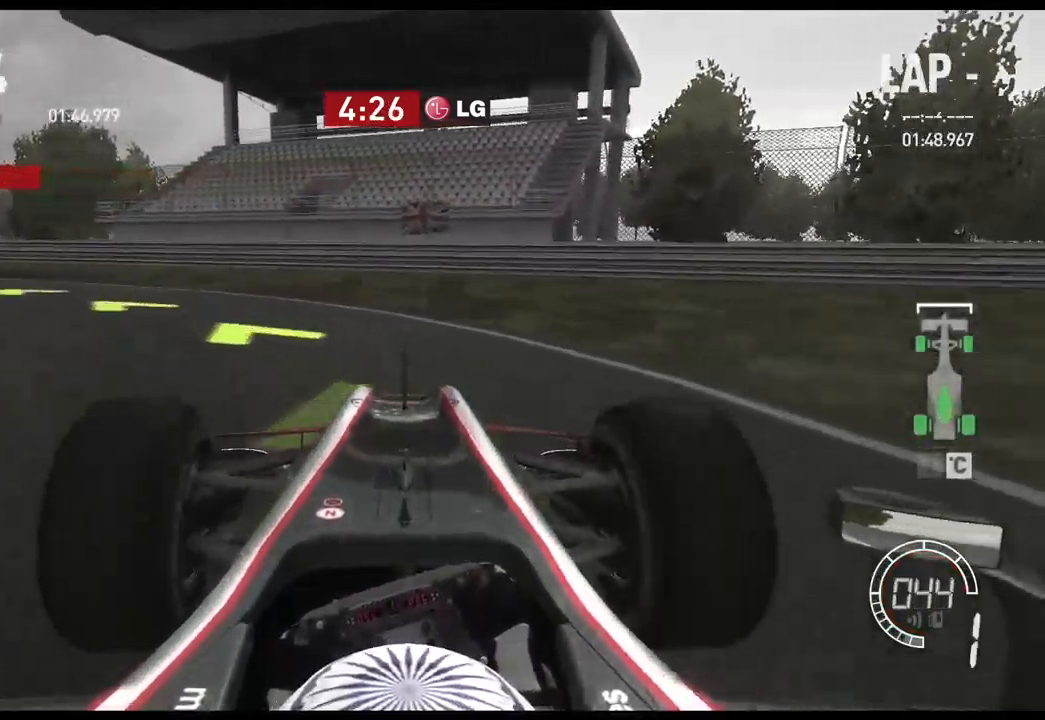
{"buttons": [], "left_stick": "center", "right_stick": "center", "events": []}
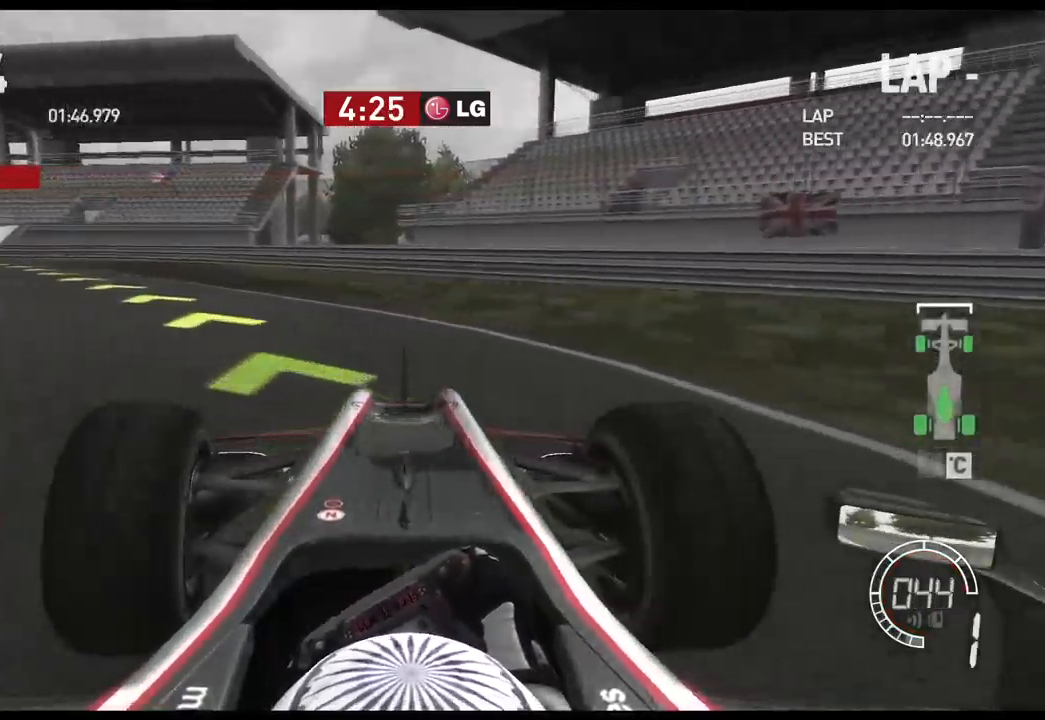
{"buttons": [], "left_stick": "center", "right_stick": "center", "events": []}
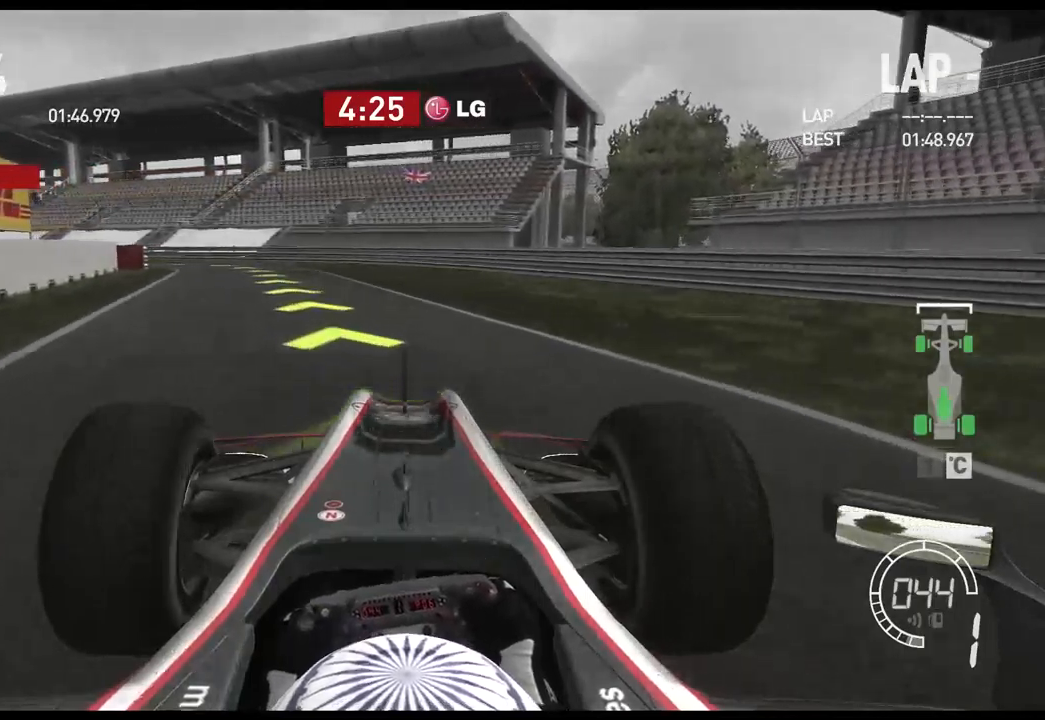
{"buttons": ["R2"], "left_stick": "center", "right_stick": "center", "events": [[167, "R2", "down"]]}
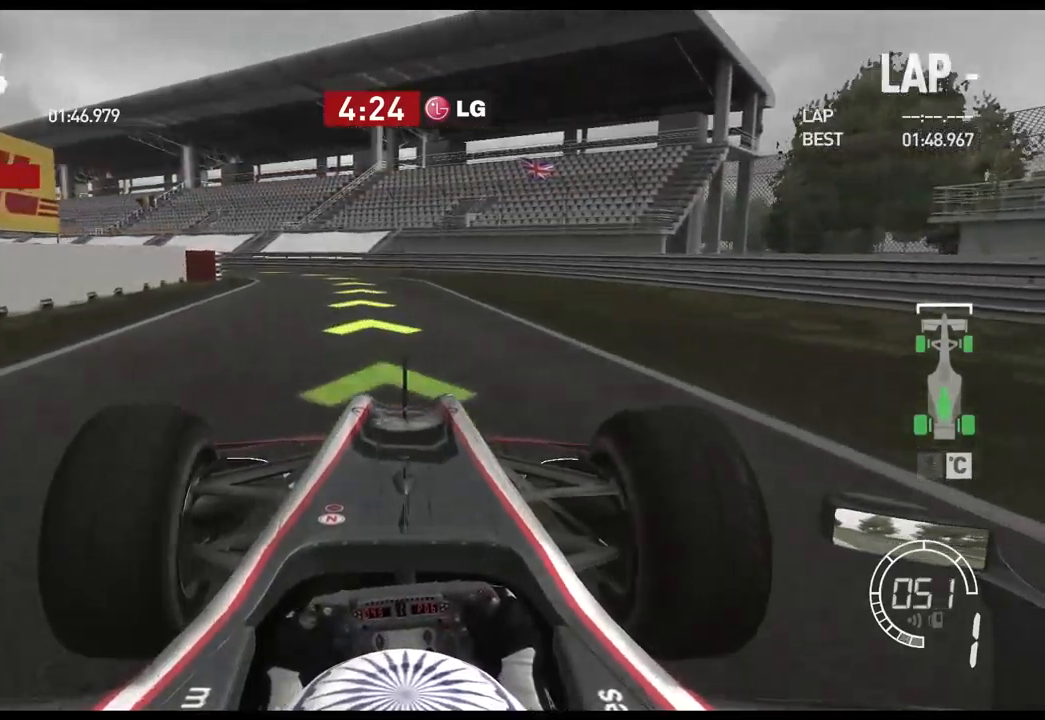
{"buttons": [], "left_stick": "center", "right_stick": "center", "events": [[450, "R2", "up"]]}
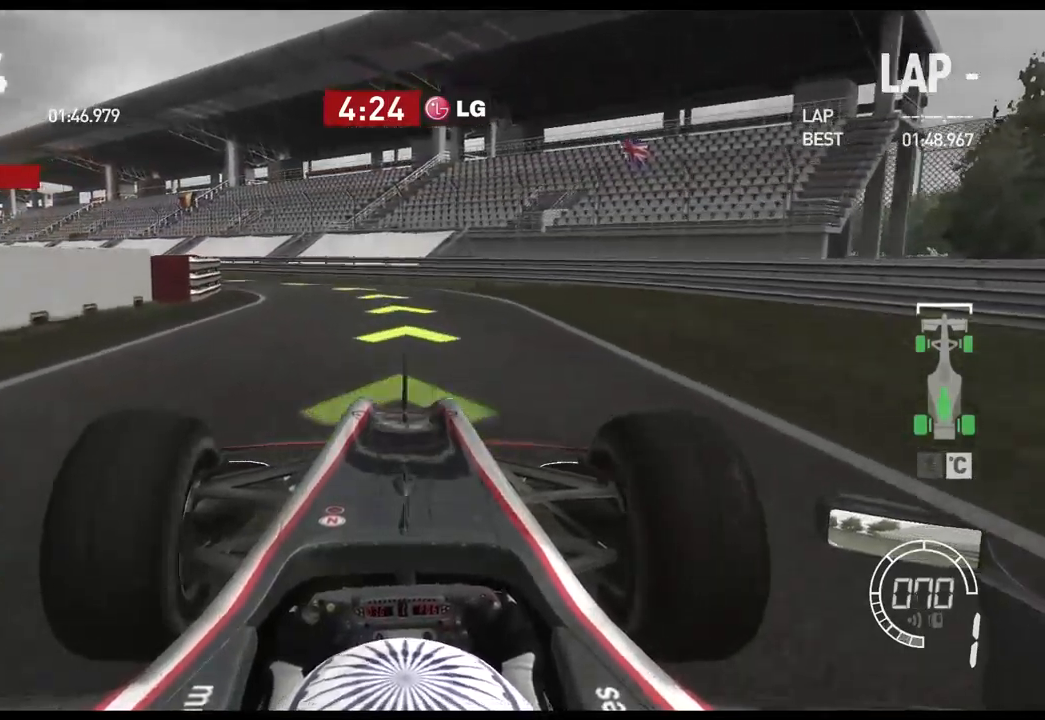
{"buttons": [], "left_stick": "center", "right_stick": "center", "events": [[167, "R2", "down"], [467, "R2", "up"]]}
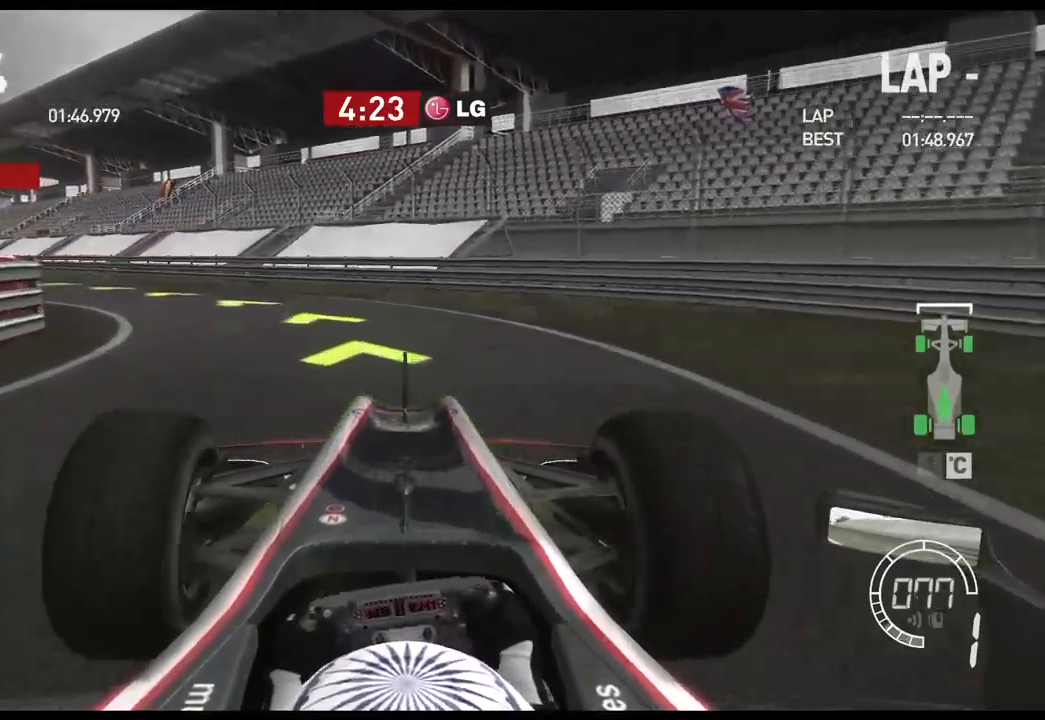
{"buttons": [], "left_stick": "center", "right_stick": "center", "events": []}
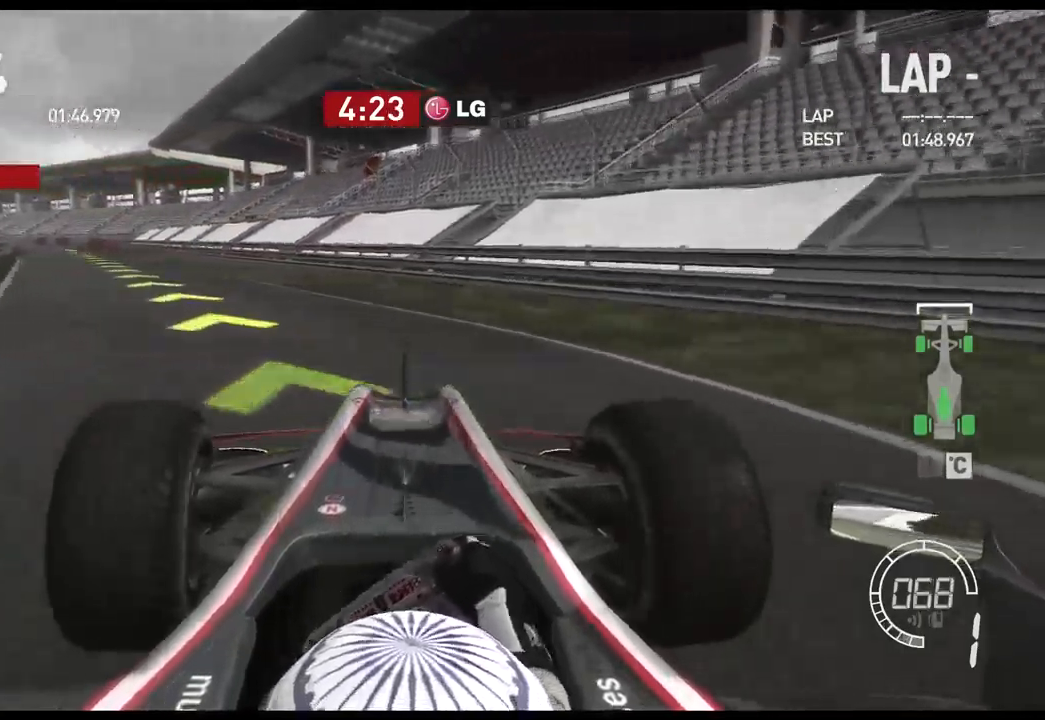
{"buttons": ["R2"], "left_stick": "center", "right_stick": "center", "events": [[200, "R2", "down"]]}
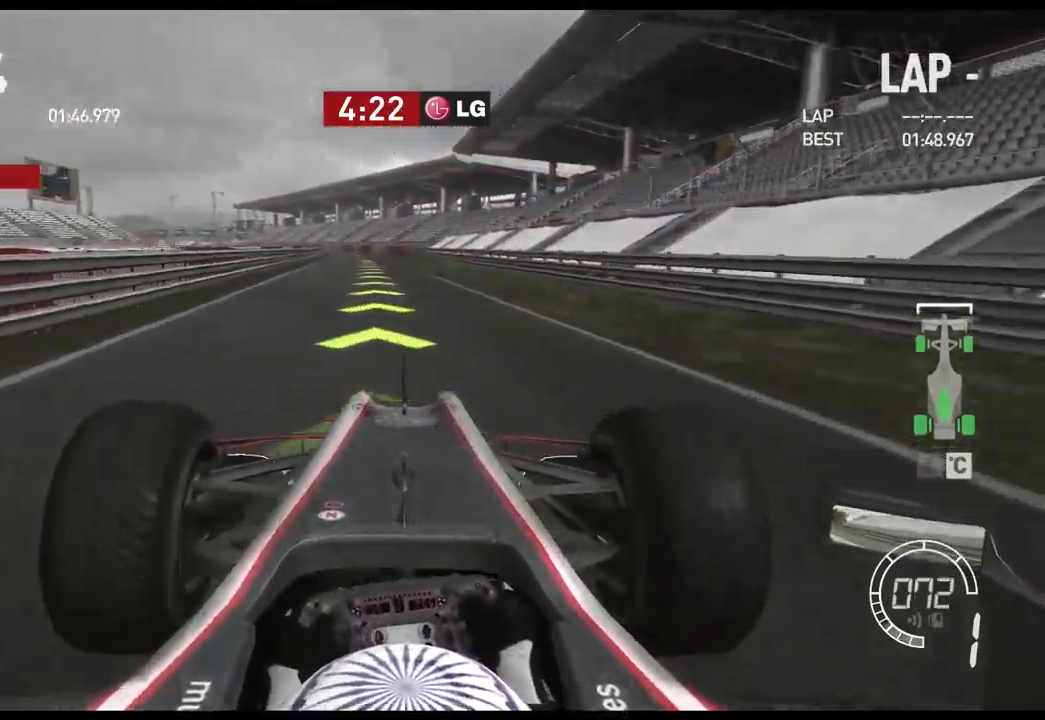
{"buttons": ["R2"], "left_stick": "center", "right_stick": "center", "events": []}
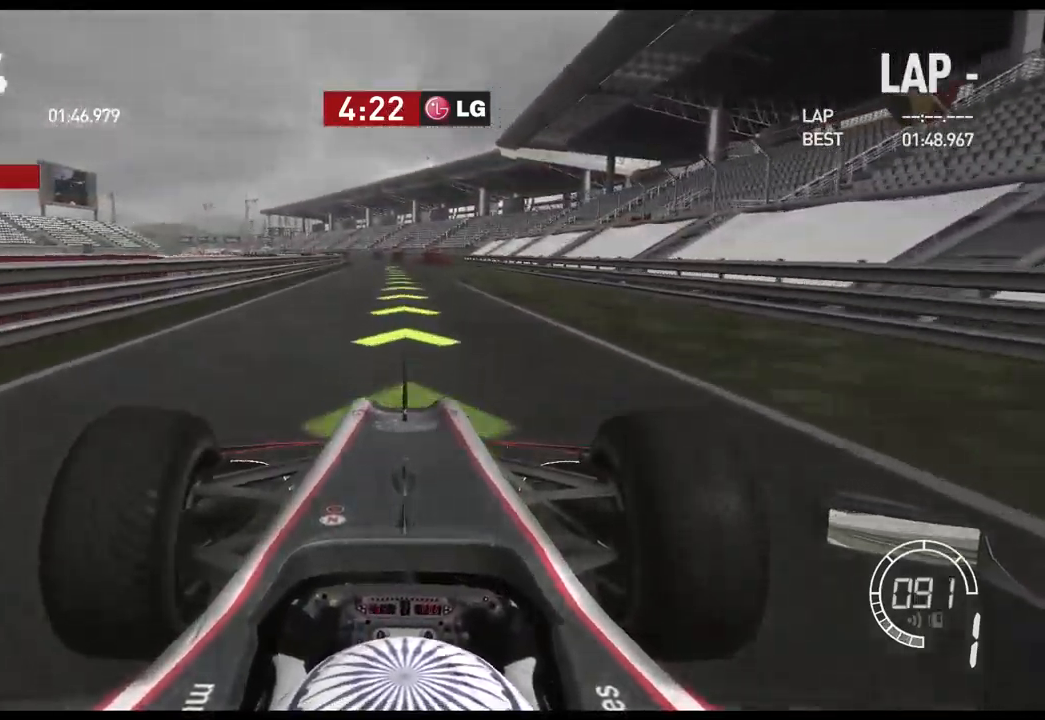
{"buttons": ["R2"], "left_stick": "center", "right_stick": "center", "events": []}
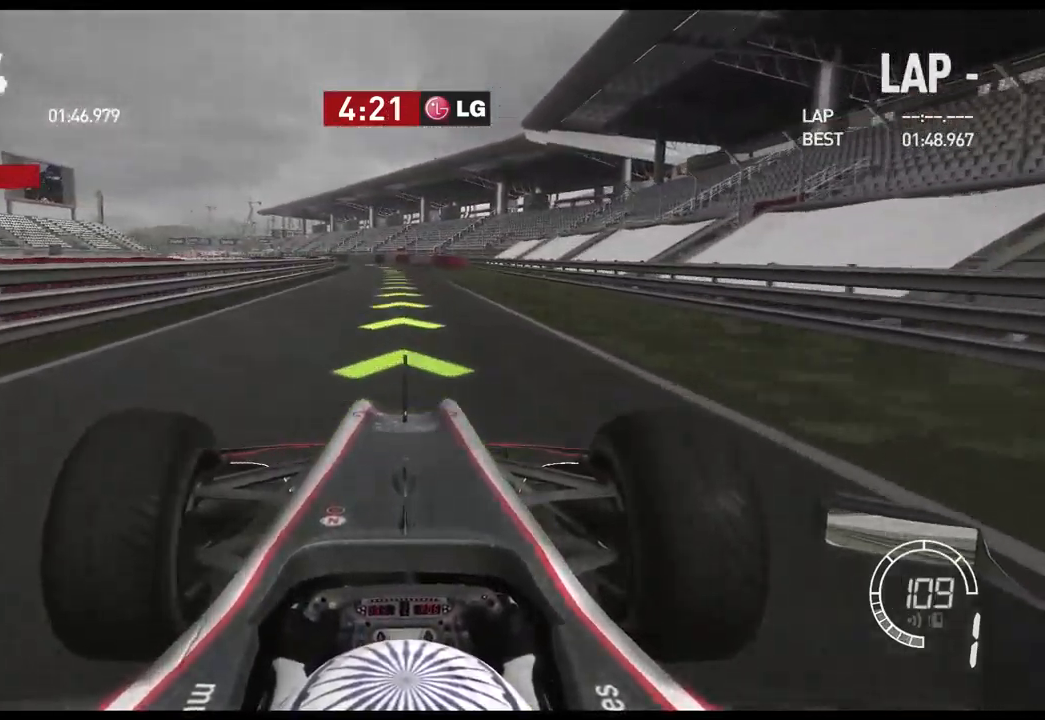
{"buttons": ["R2"], "left_stick": "center", "right_stick": "center", "events": []}
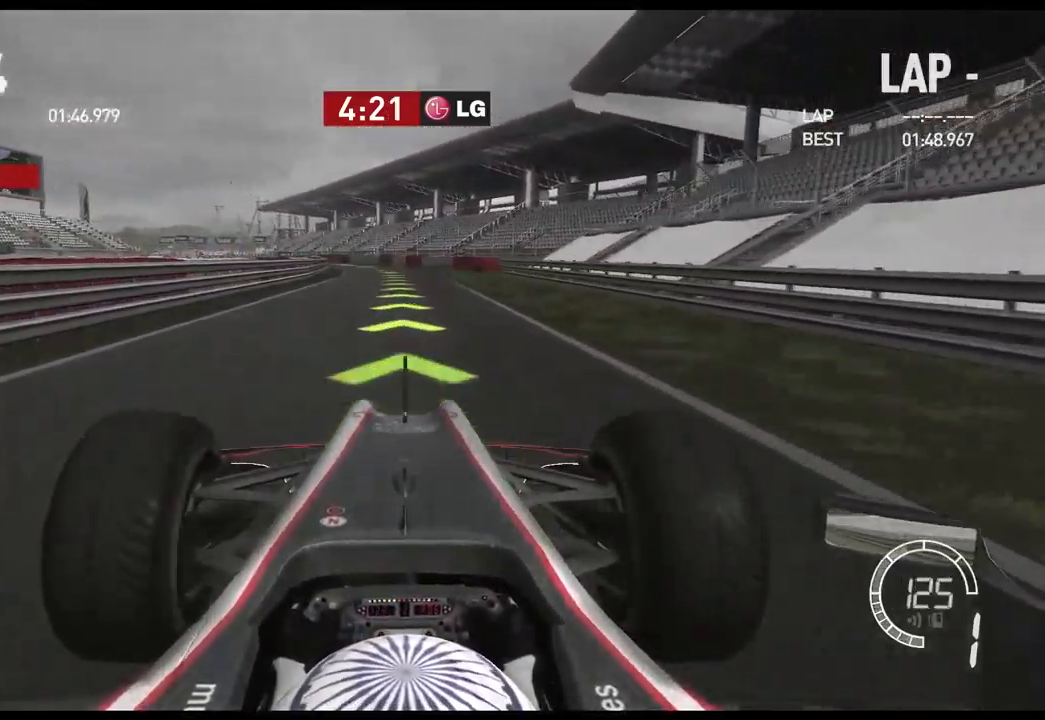
{"buttons": ["R2"], "left_stick": "center", "right_stick": "center", "events": []}
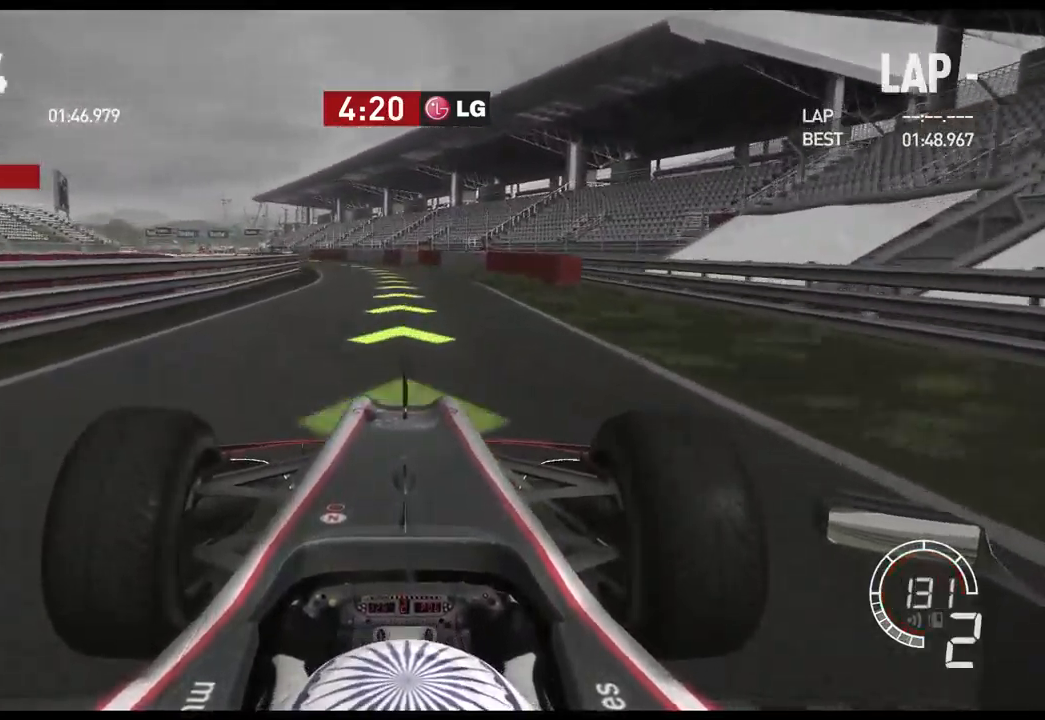
{"buttons": ["R2"], "left_stick": "center", "right_stick": "center", "events": []}
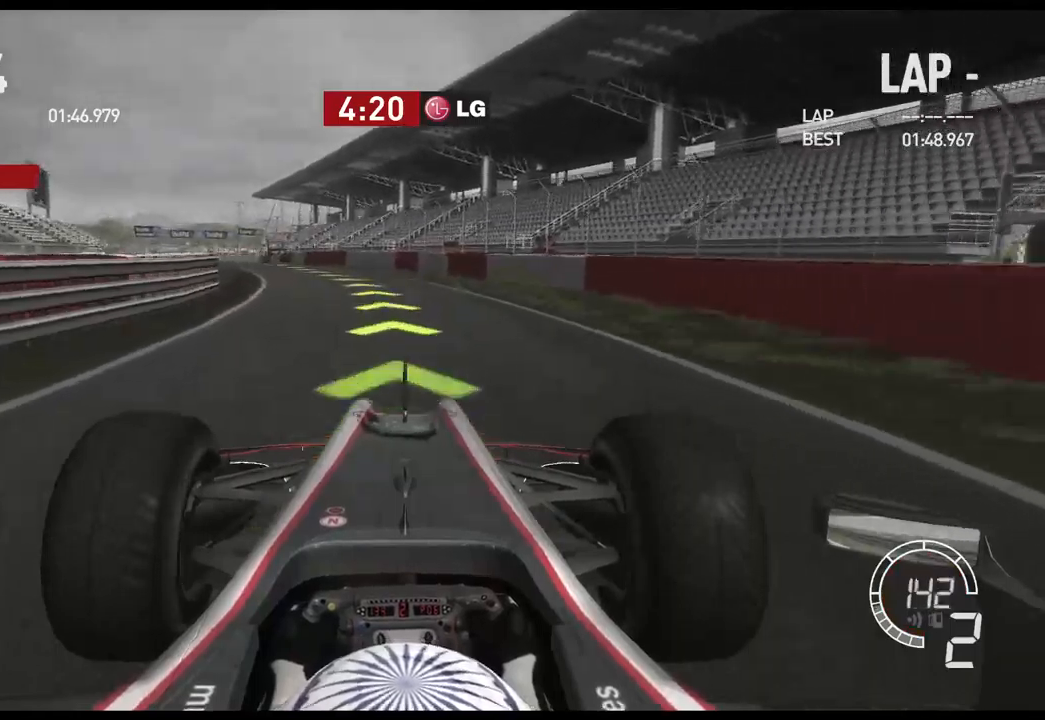
{"buttons": ["R2"], "left_stick": "center", "right_stick": "center", "events": []}
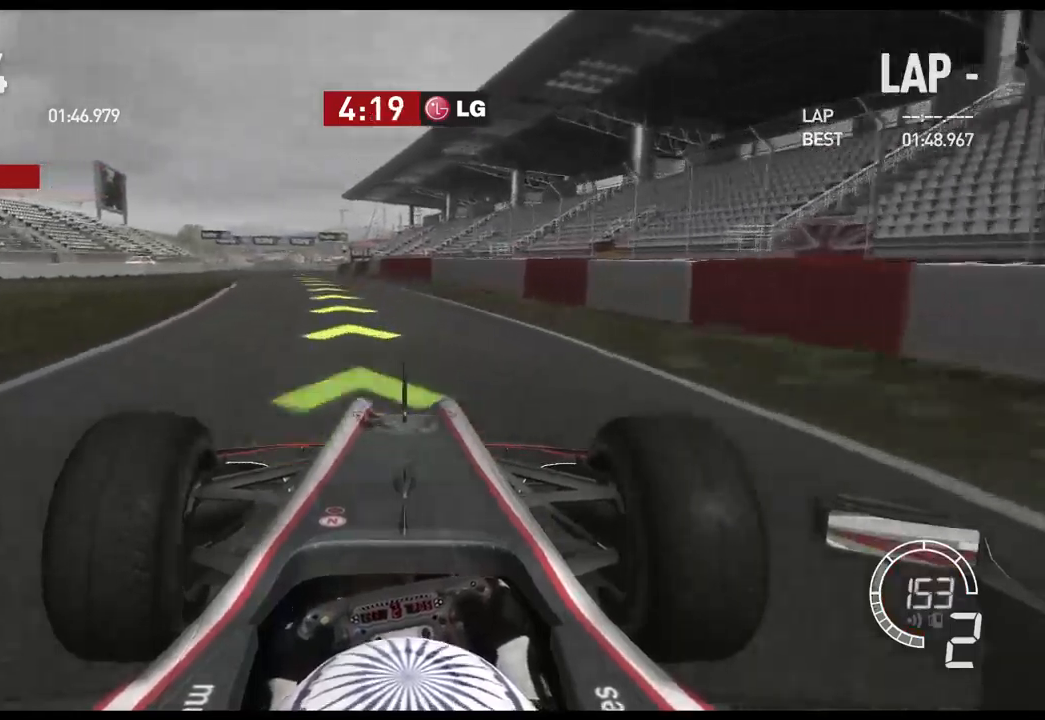
{"buttons": ["R2"], "left_stick": "center", "right_stick": "center", "events": []}
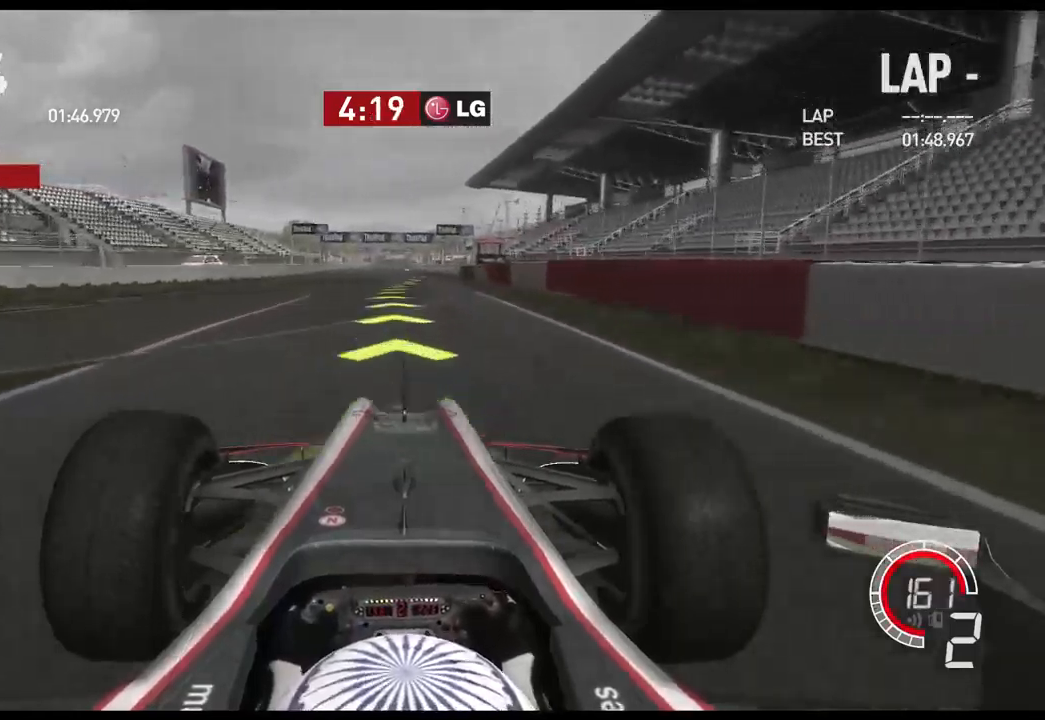
{"buttons": ["R2"], "left_stick": "center", "right_stick": "center", "events": []}
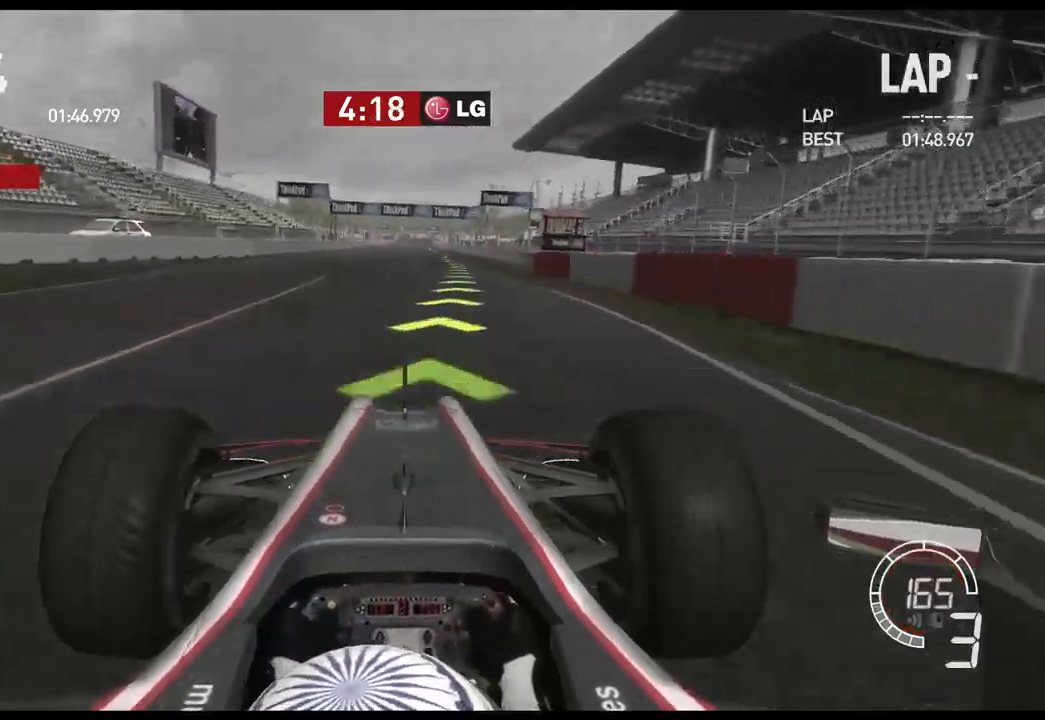
{"buttons": ["R2"], "left_stick": "center", "right_stick": "center", "events": []}
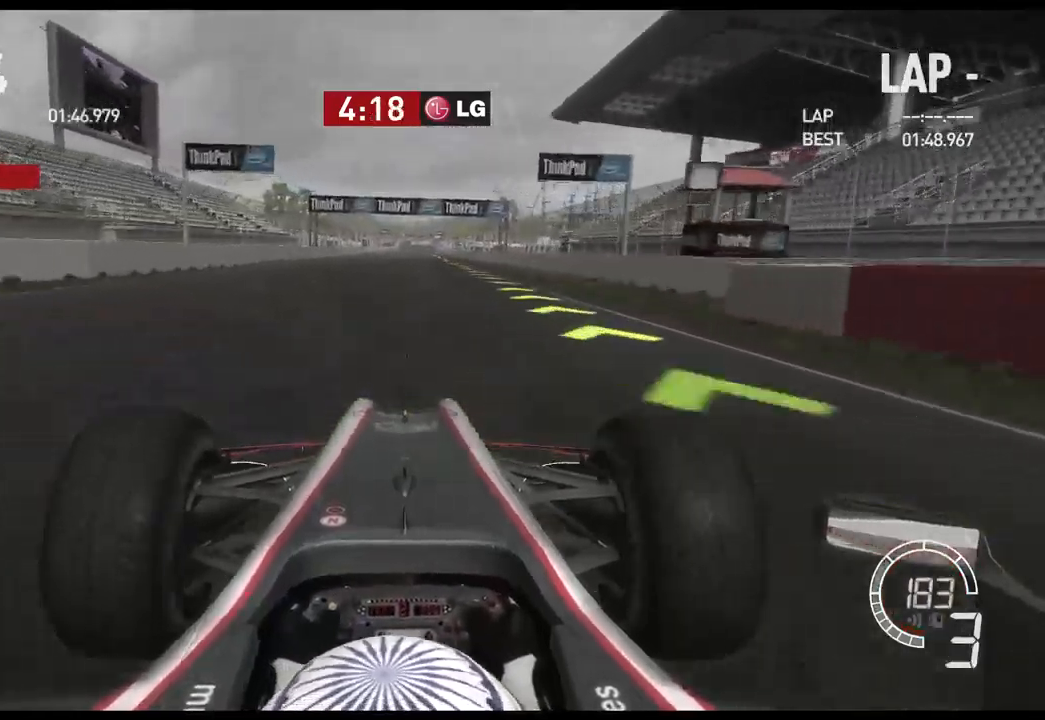
{"buttons": ["R2"], "left_stick": "center", "right_stick": "center", "events": [[417, "DPAD_RIGHT", "down"], [484, "DPAD_RIGHT", "up"]]}
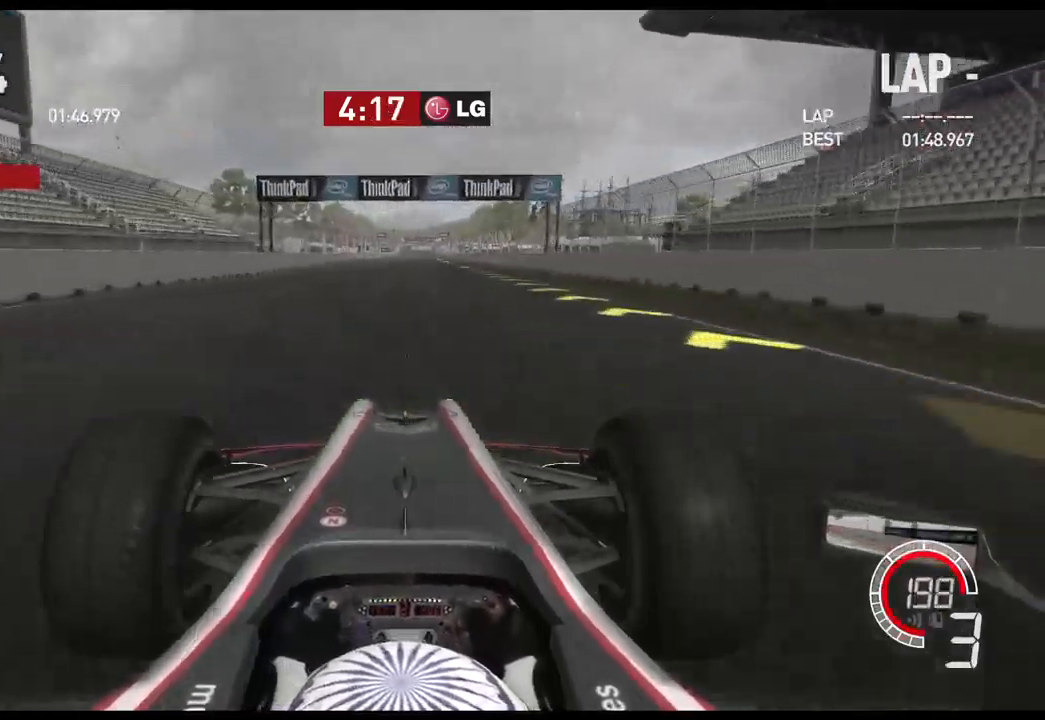
{"buttons": ["R2", "DPAD_DOWN"], "left_stick": "center", "right_stick": "center", "events": [[67, "DPAD_RIGHT", "down"], [150, "A", "down"], [150, "DPAD_RIGHT", "up"], [250, "A", "up"], [450, "DPAD_DOWN", "down"]]}
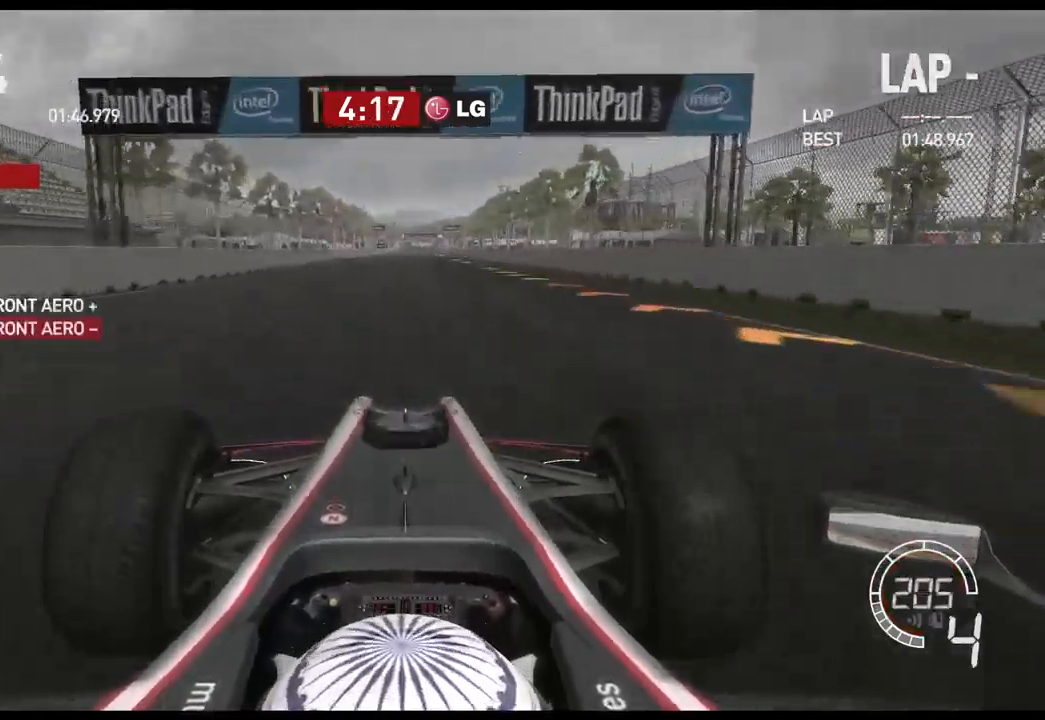
{"buttons": ["R2"], "left_stick": "center", "right_stick": "center", "events": [[17, "DPAD_DOWN", "up"]]}
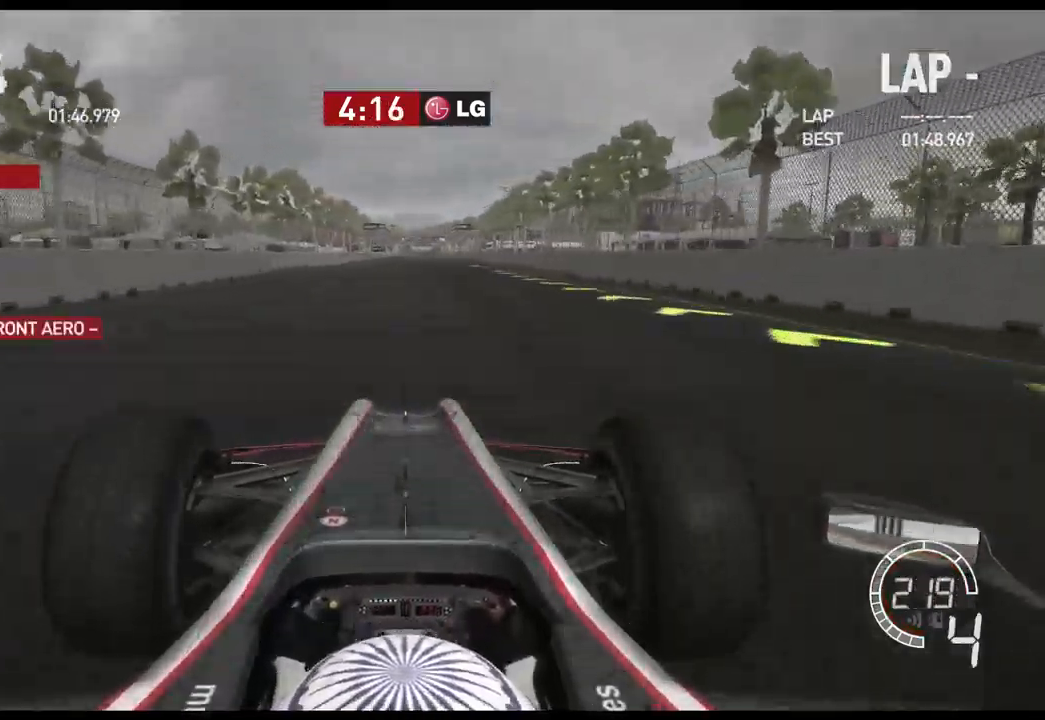
{"buttons": ["A", "R2"], "left_stick": "center", "right_stick": "center", "events": [[384, "A", "down"]]}